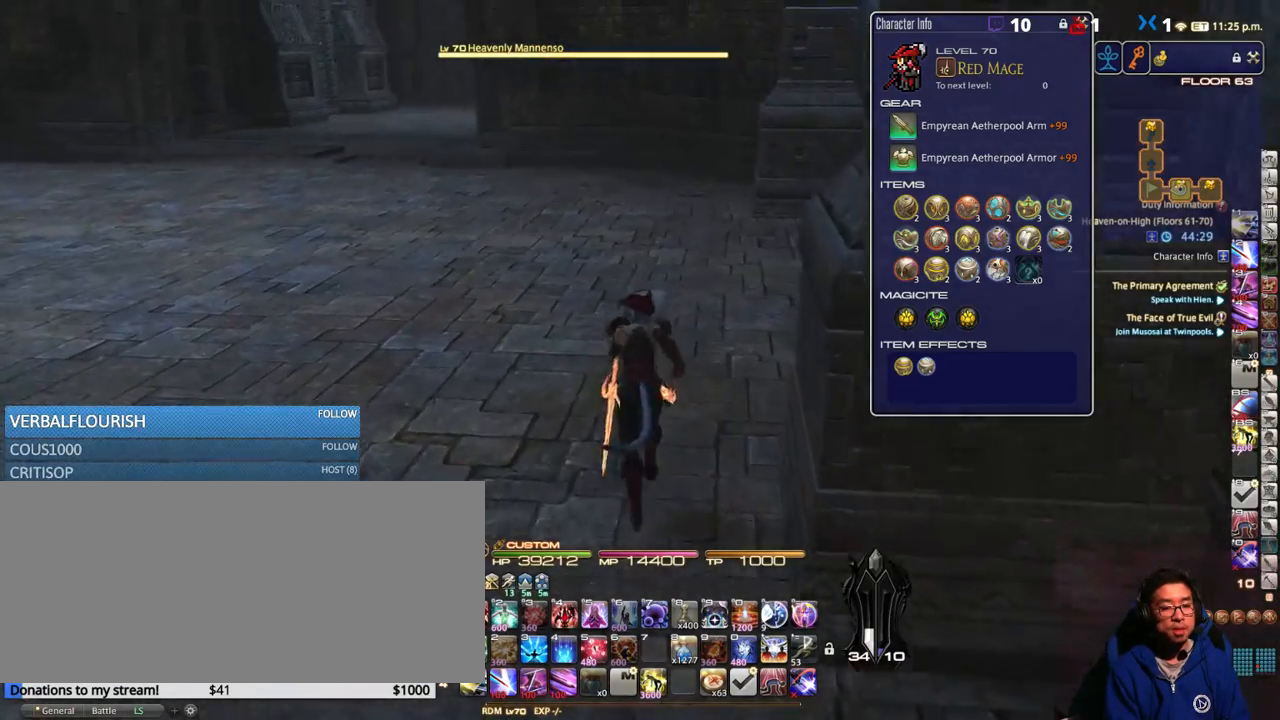
Gameplay with keyboard; each line is a JSON object with the keys held at the frame after it. "events" lists presses ("down") and releases ("up") of ".", "/", "0", "1", "2", "3", "4", "5", "6", "7", "8", "9", "a", "alt_l", "alt_r", "b", "backslash", "backspace", "c", "caps_lock", "comma", "ctrl_l", "ctrl_r", "d", "down", "e", "equals", "escape", "f", "f1", "f10", "f11", "f12", "f2", "f3", "f4", "f5", "f6", "f7", "f8", "f9", "g", "h", "i", "j", "k", "l", "lbracket", "left", "m", "minus", "n", "o", "p", "q", "quote", "r", "rbracket", "return", "right", "s", "semicolon", "shift_l", "shift_r", "space", "super_l", "super_r", "t", "tab", "tilde", "u", "up", "v", "w", "x", "y" and "z" between this image and that frame as [ms after this image, input, new state], when the widget could be followed in between. No other keys are recorded. Mouse input is not recorded.
{"keys": ["w"], "events": [[233, "rbracket", "down"], [300, "rbracket", "up"], [450, "lbracket", "down"], [500, "lbracket", "up"]]}
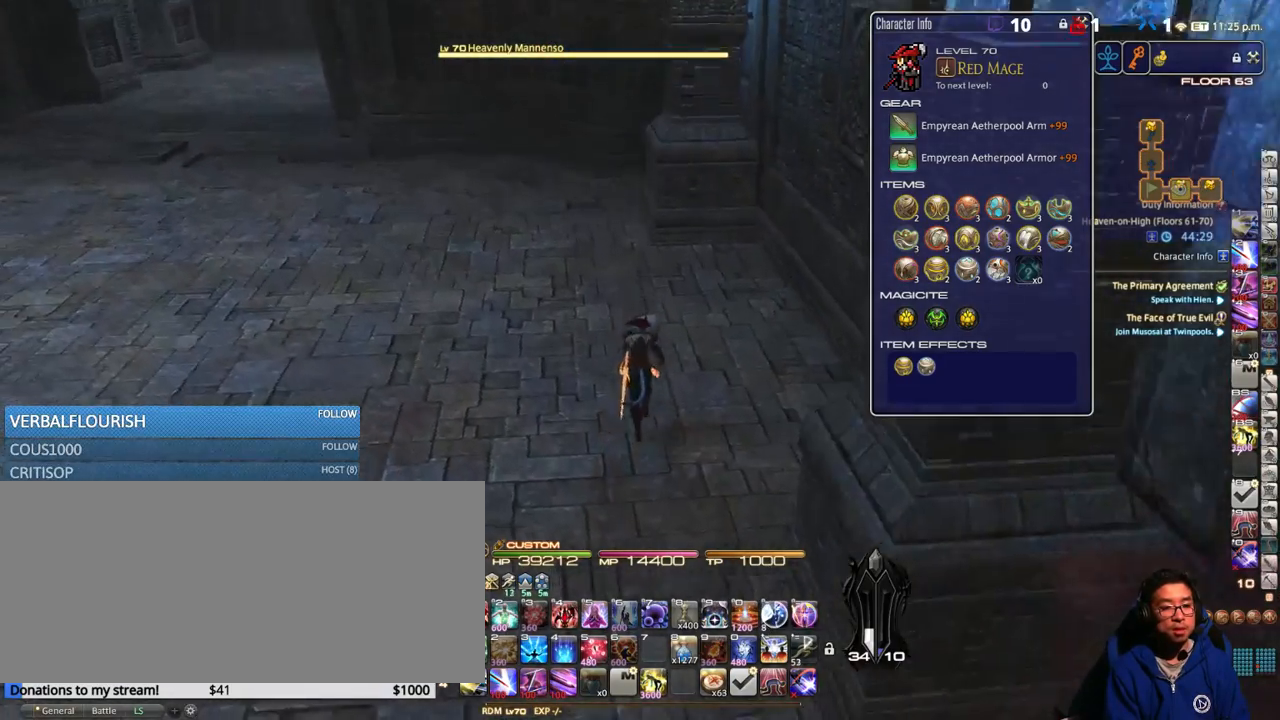
{"keys": ["w"], "events": []}
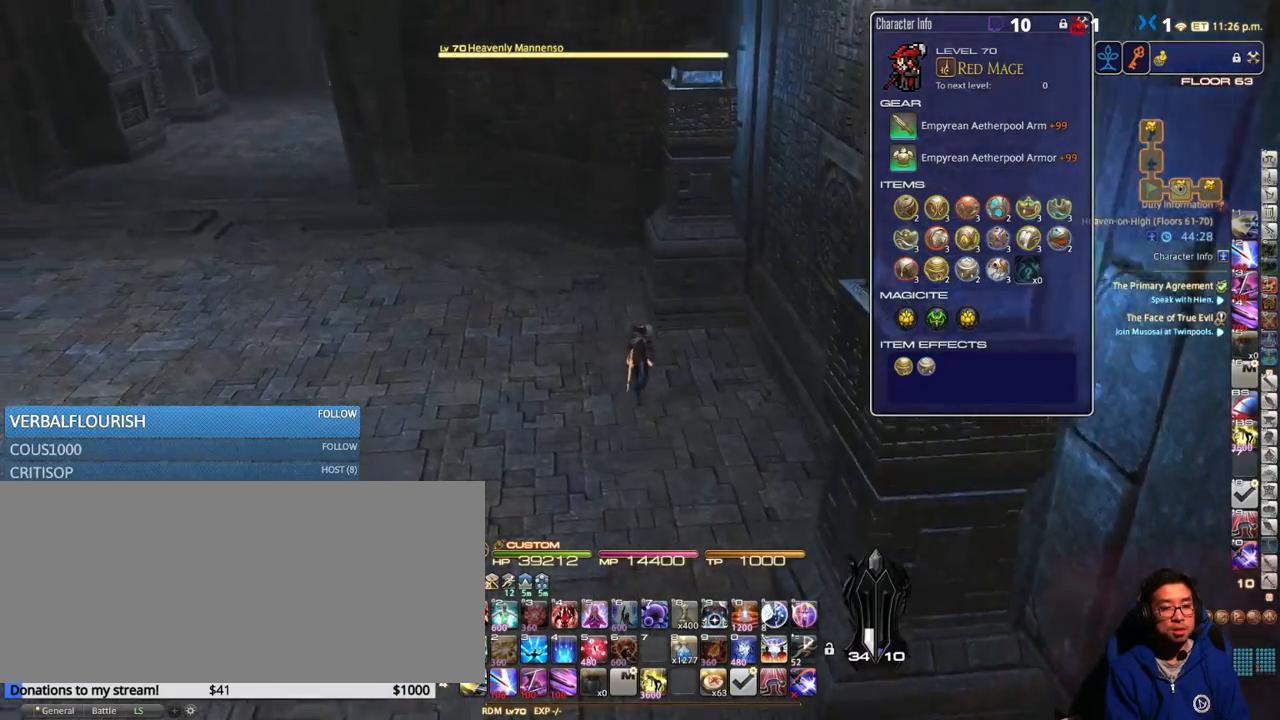
{"keys": ["a", "w"], "events": [[16, "rbracket", "down"], [66, "a", "down"], [133, "rbracket", "up"]]}
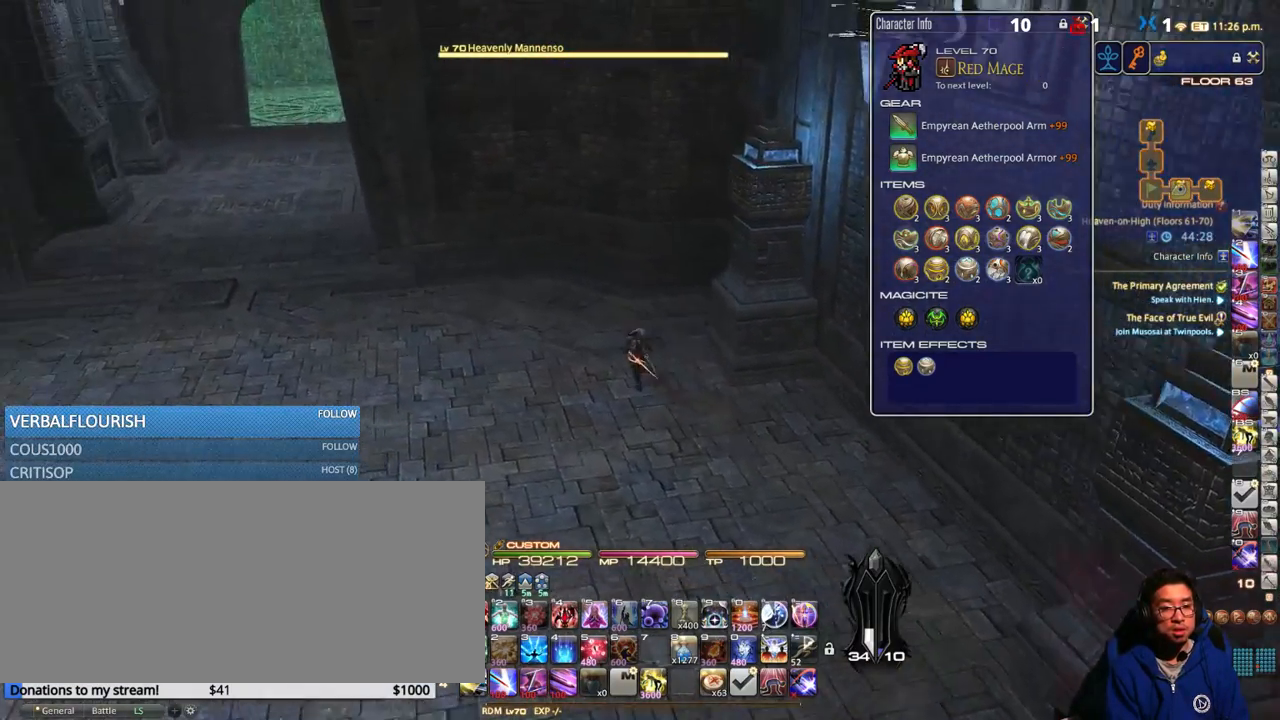
{"keys": ["a", "w"], "events": [[100, "p", "down"], [233, "p", "up"]]}
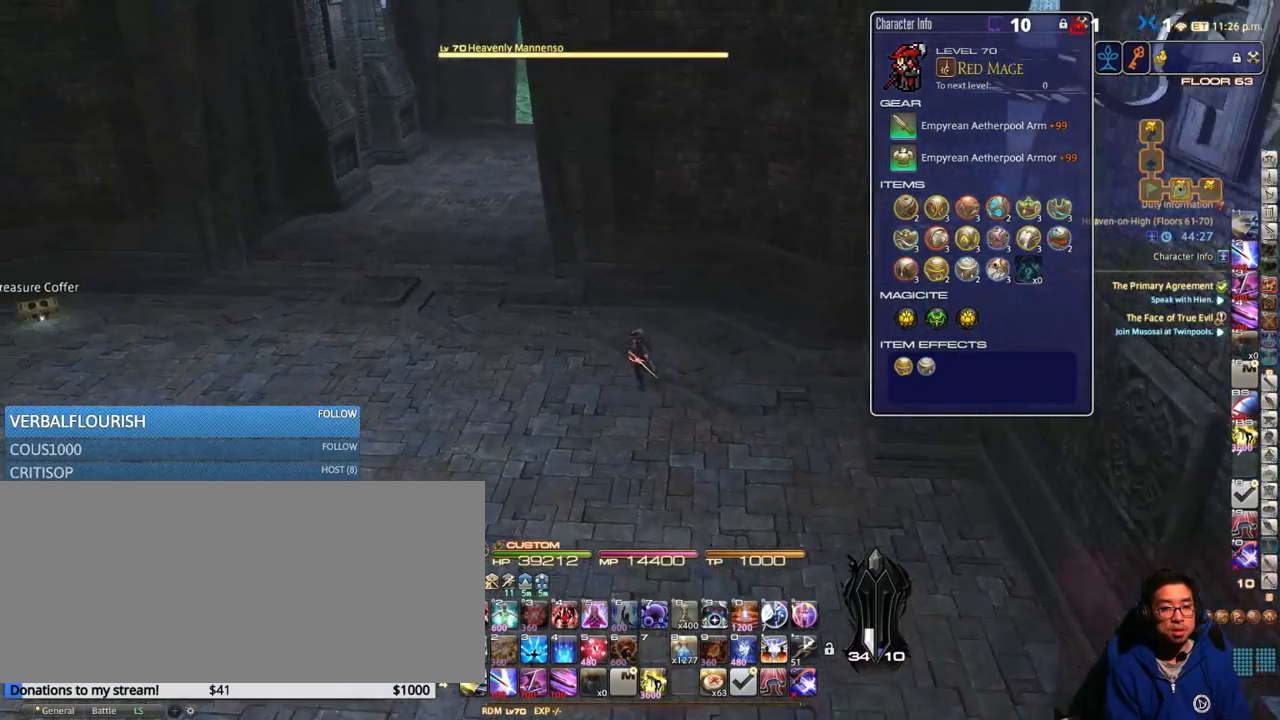
{"keys": ["a", "w"], "events": [[333, "rbracket", "down"], [450, "rbracket", "up"]]}
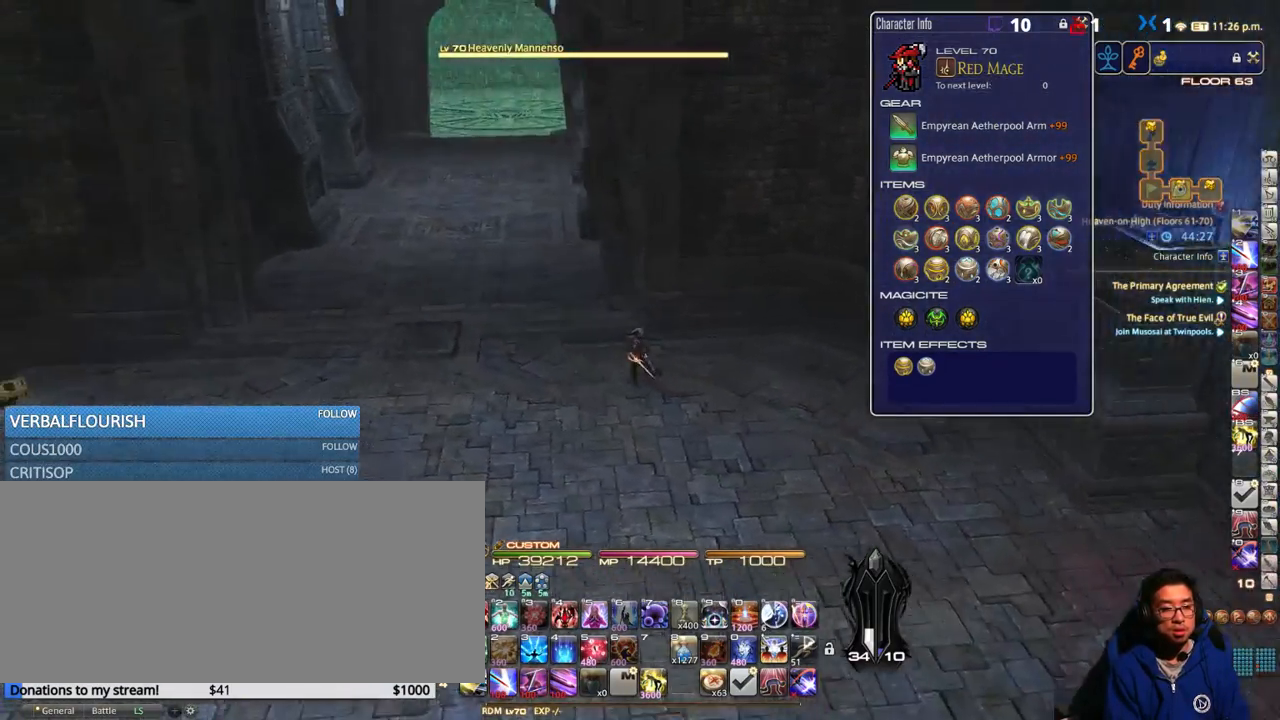
{"keys": ["a", "w"], "events": []}
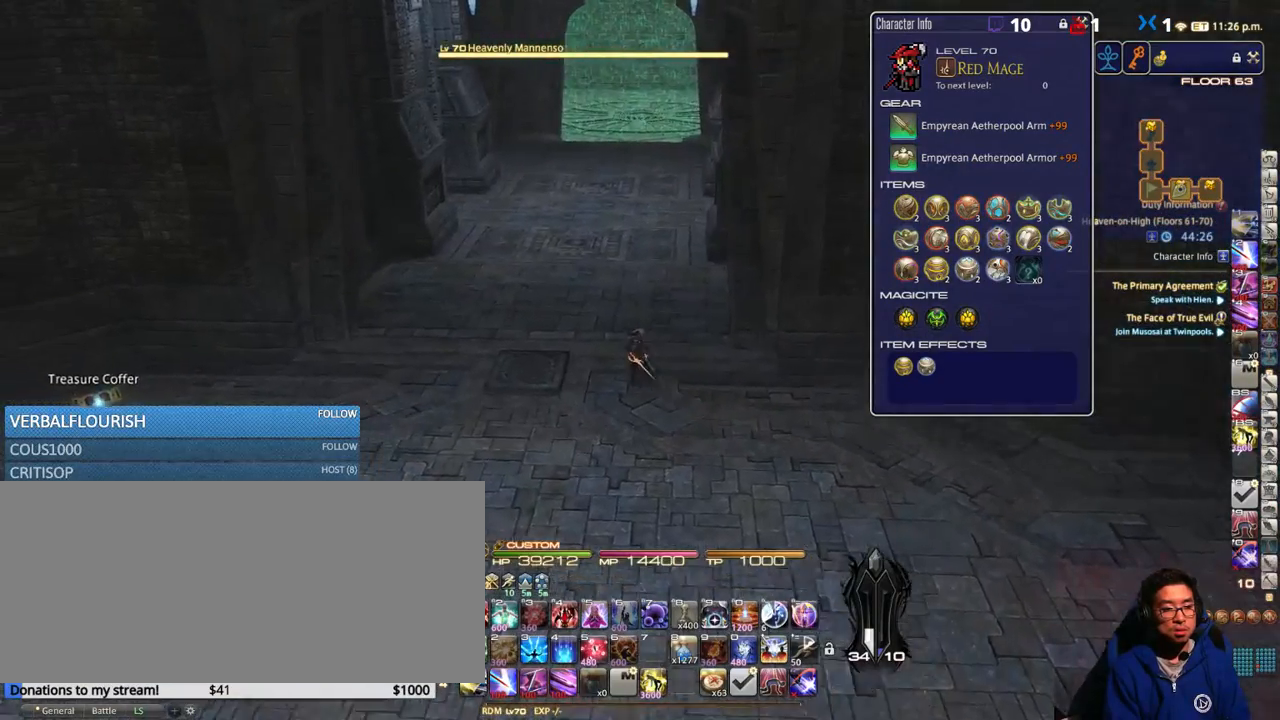
{"keys": ["w"], "events": [[133, "a", "up"]]}
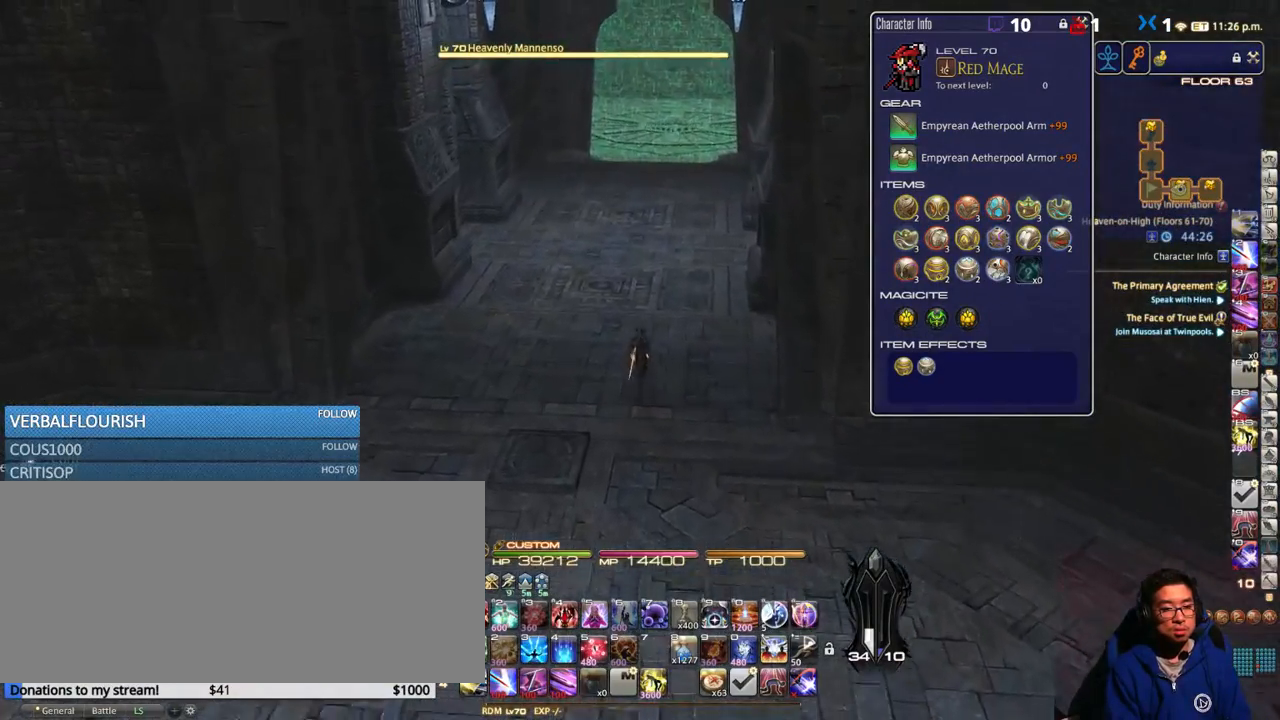
{"keys": ["w"], "events": [[50, "rbracket", "down"], [83, "rbracket", "up"]]}
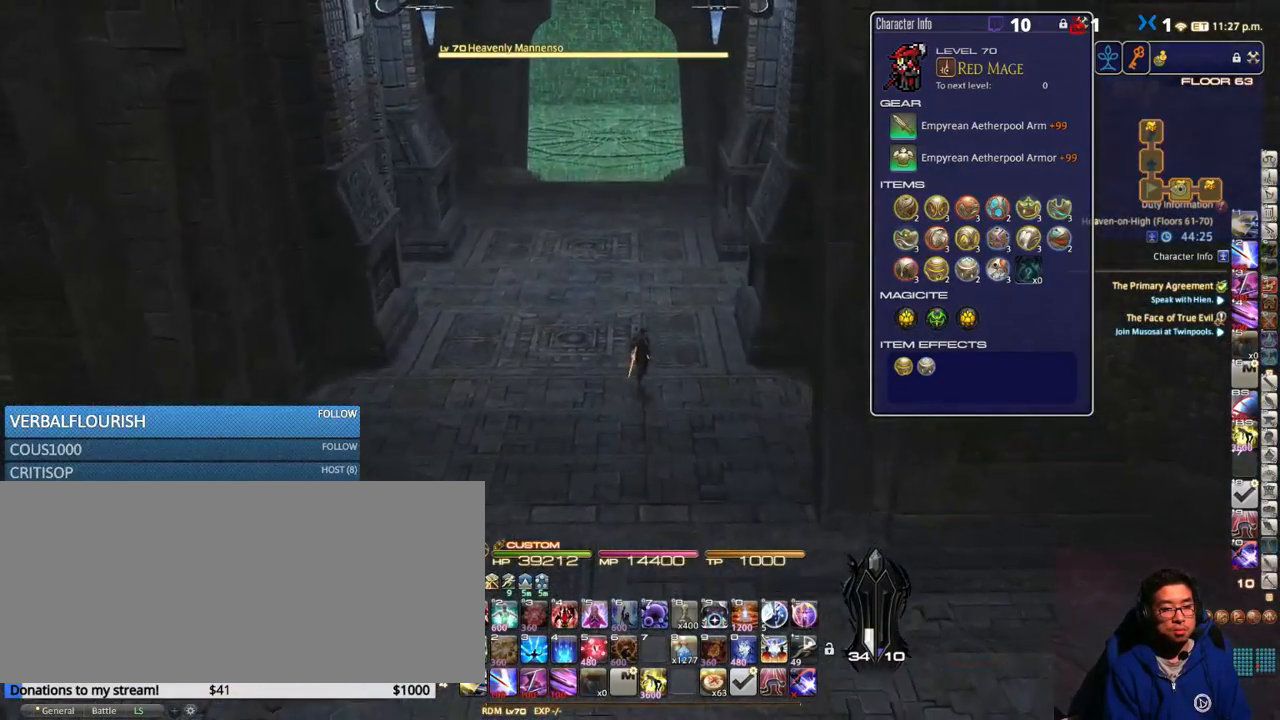
{"keys": ["w"], "events": []}
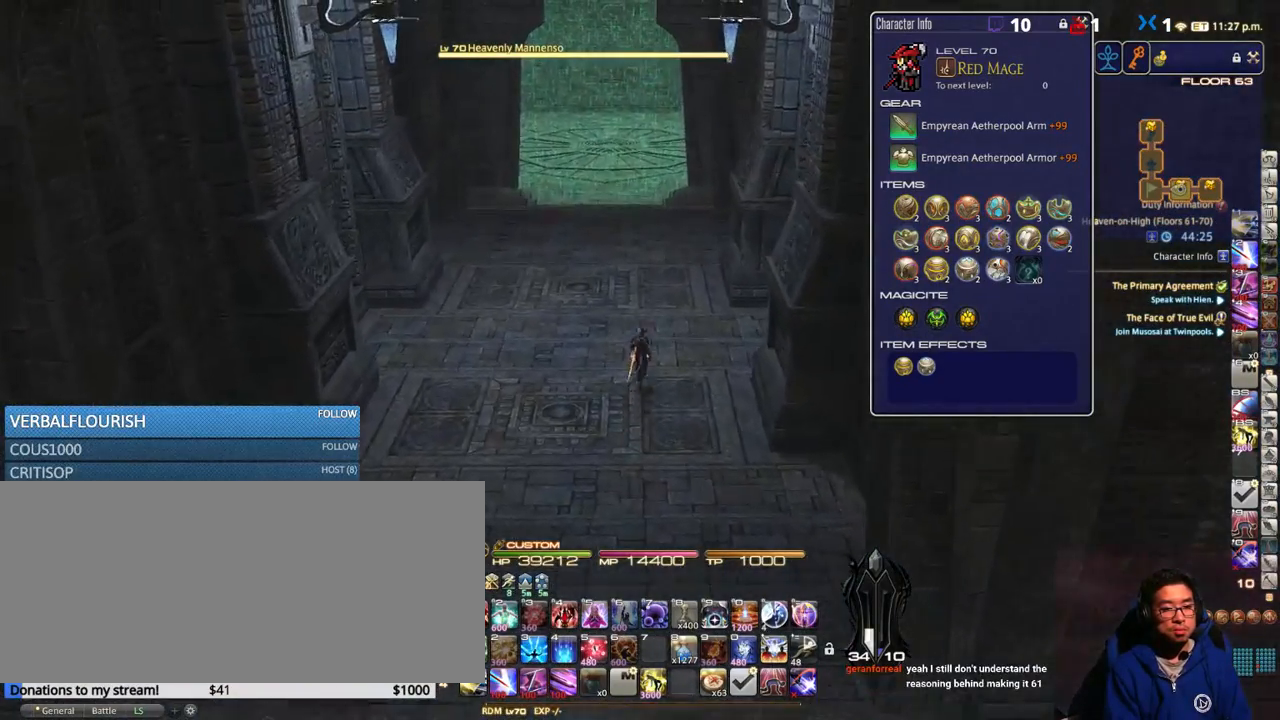
{"keys": ["space", "w"], "events": [[383, "space", "down"]]}
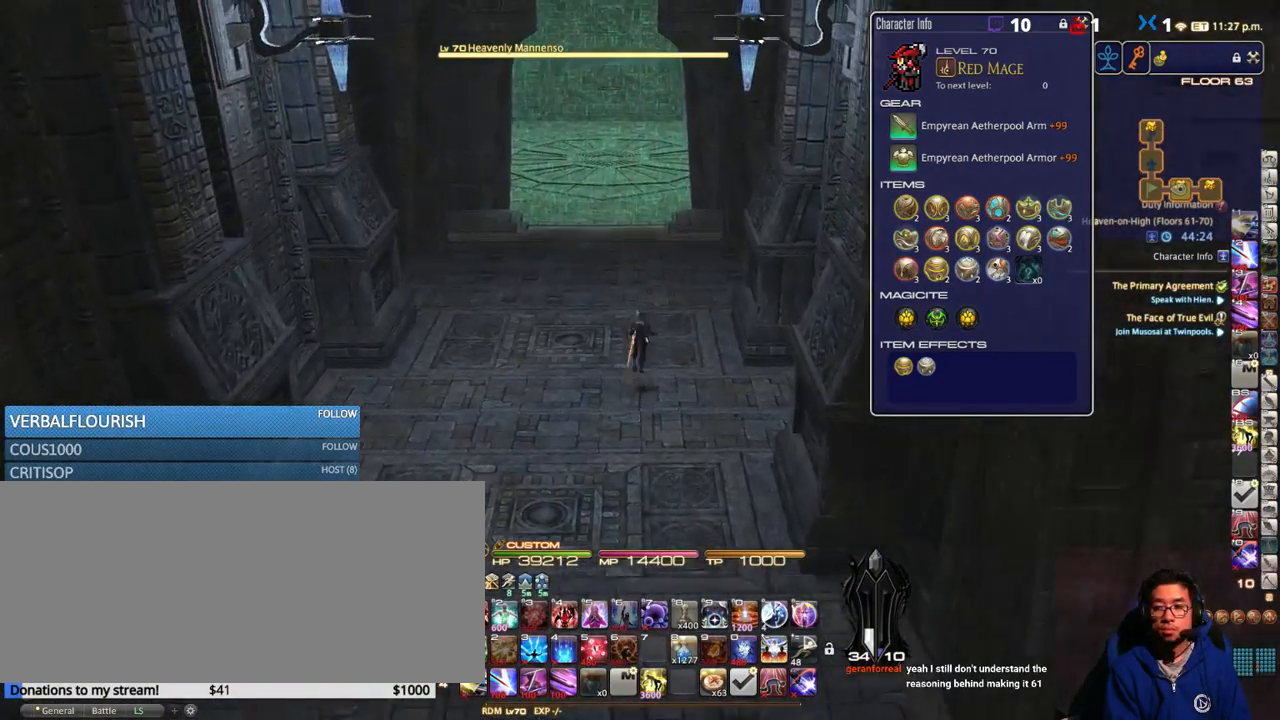
{"keys": ["w"], "events": [[233, "space", "up"]]}
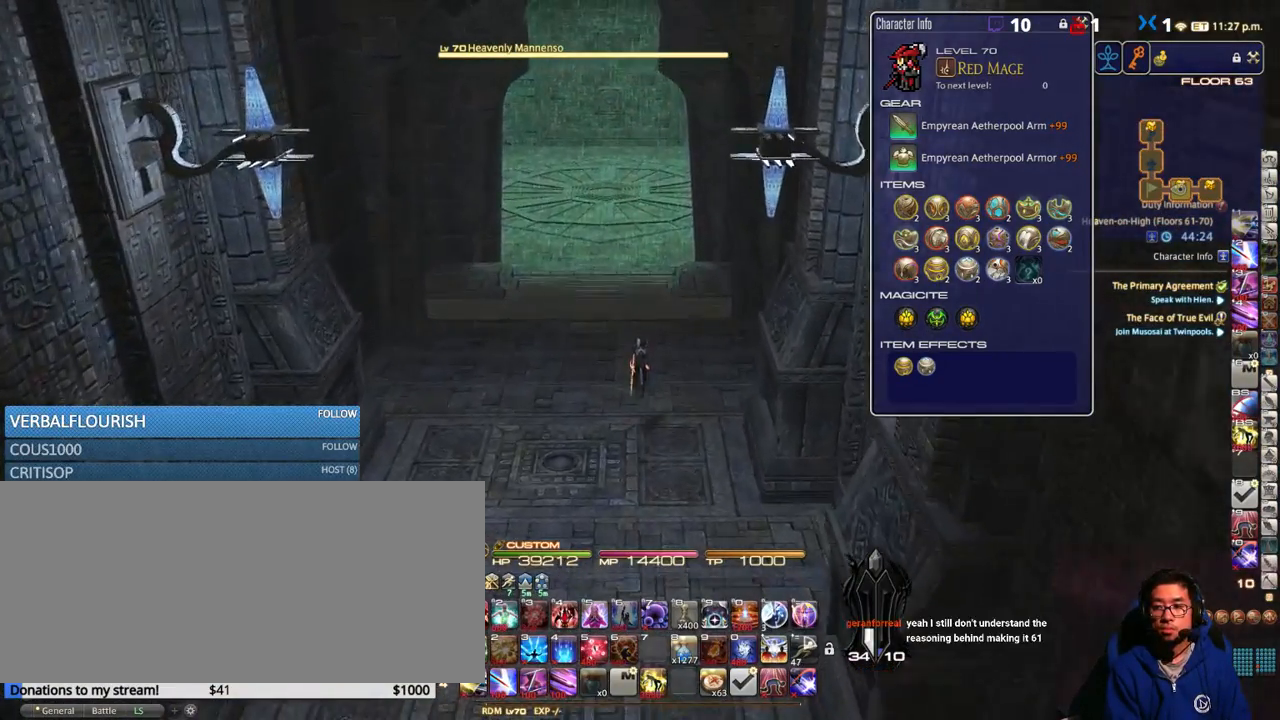
{"keys": ["w"], "events": [[200, "space", "down"], [300, "space", "up"]]}
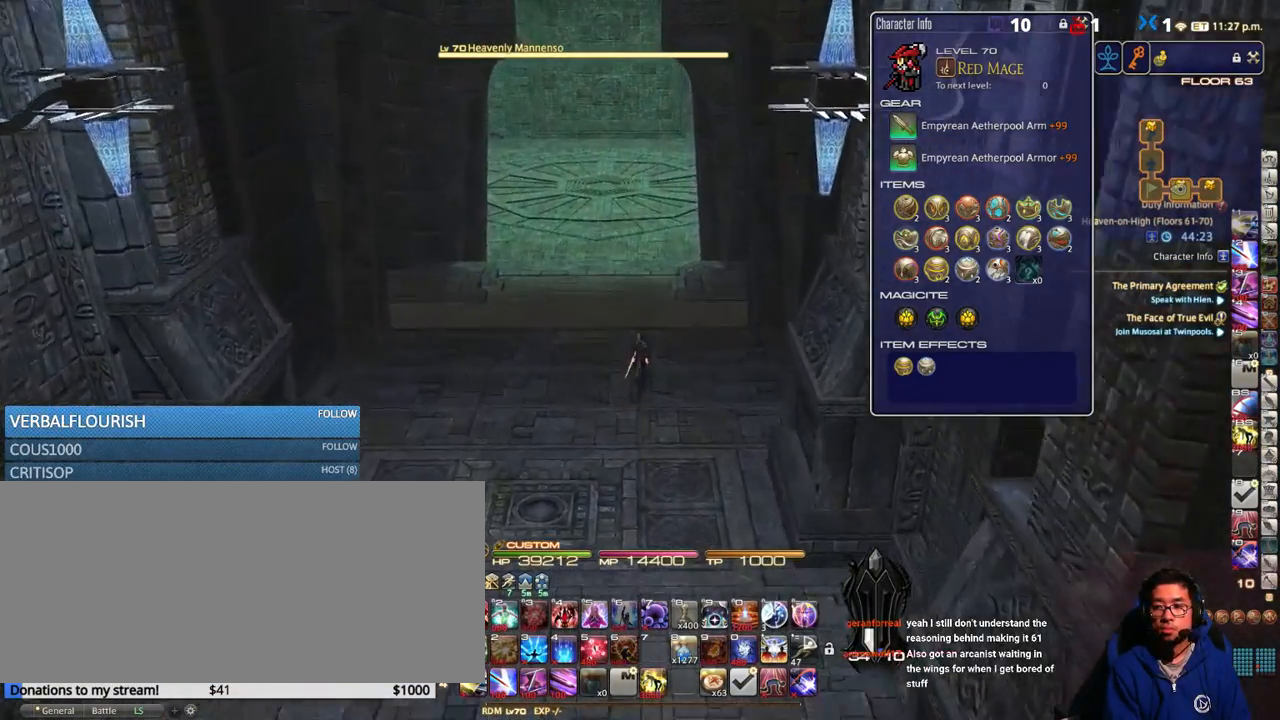
{"keys": ["space", "w"], "events": [[416, "space", "down"]]}
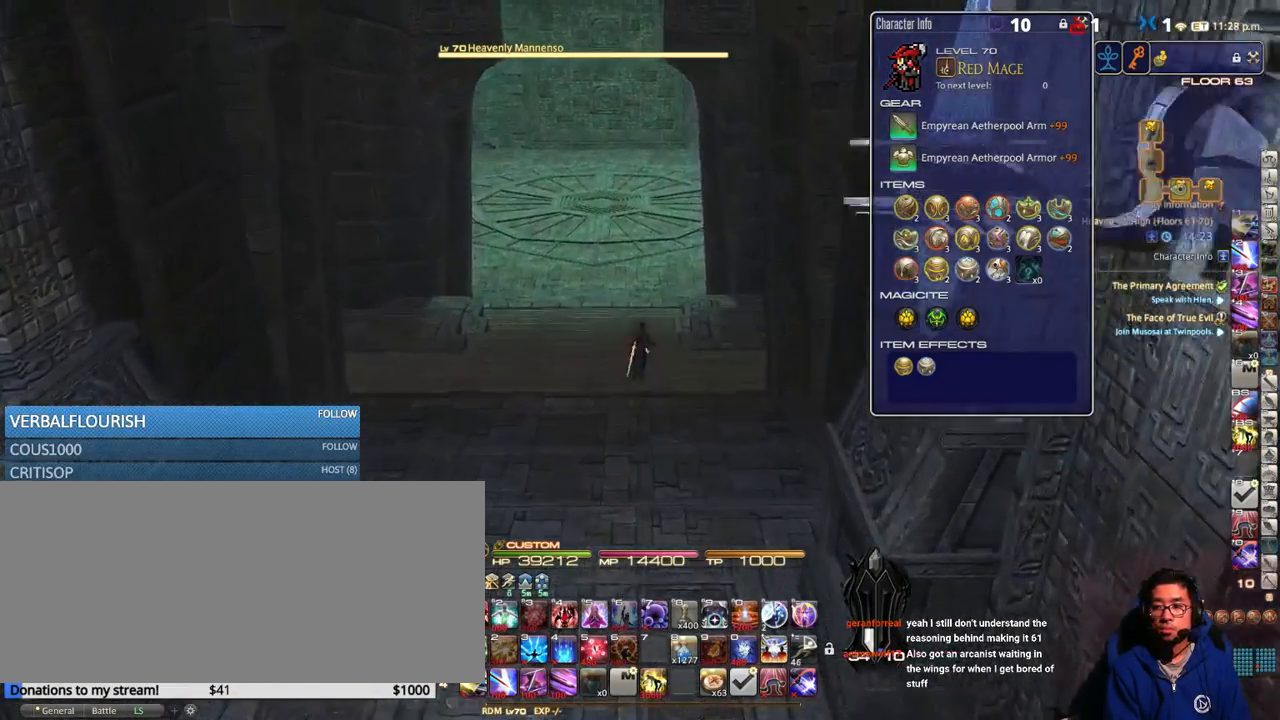
{"keys": ["w"], "events": [[50, "space", "up"]]}
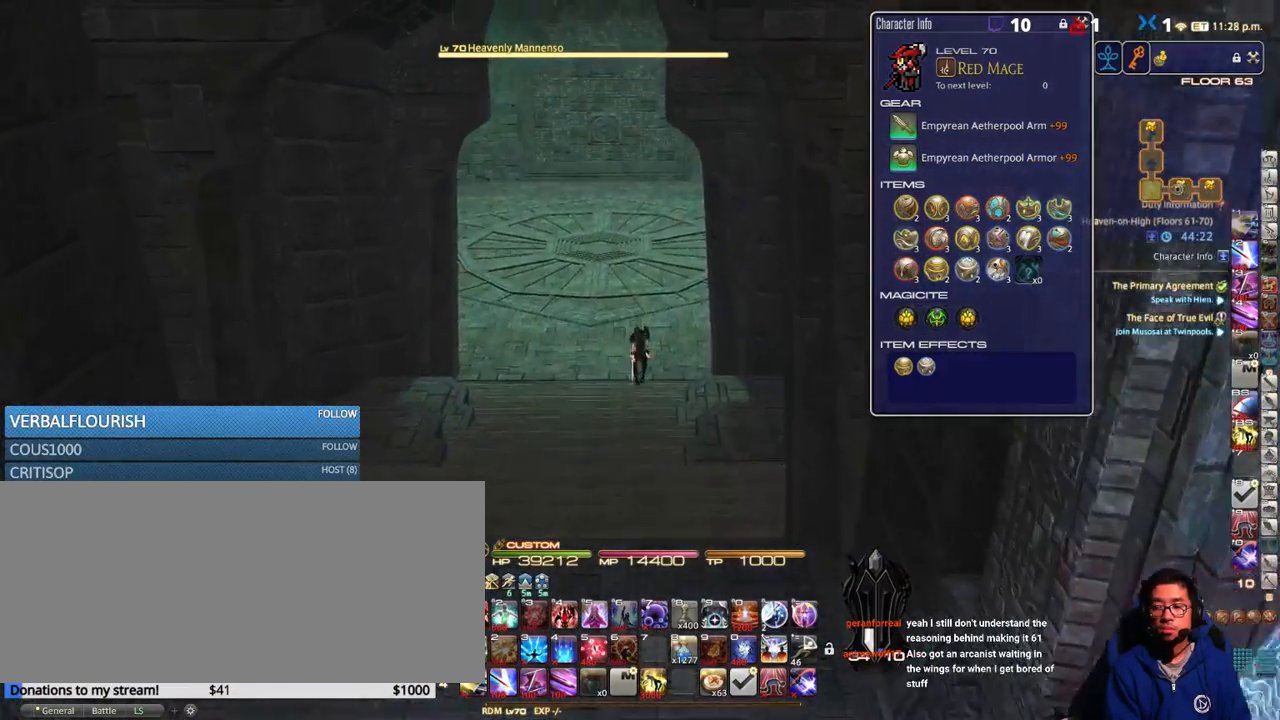
{"keys": ["w"], "events": [[116, "rbracket", "down"], [300, "rbracket", "up"]]}
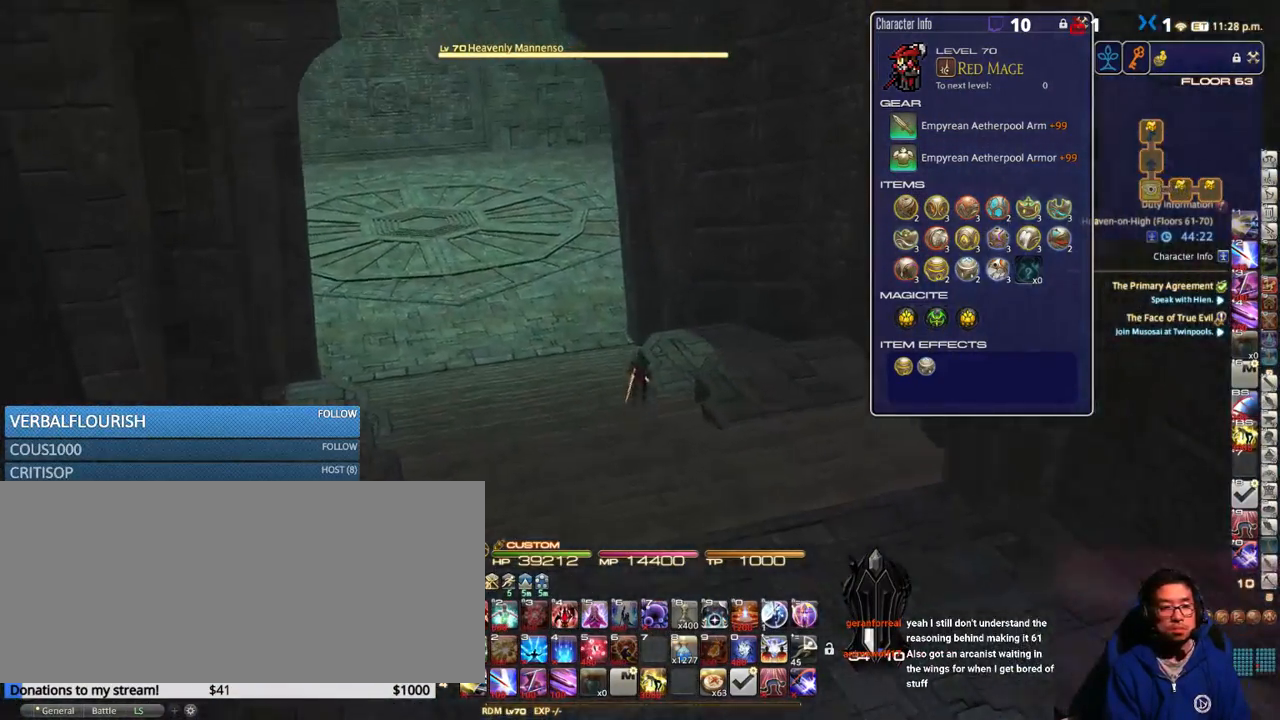
{"keys": ["p", "w"], "events": [[434, "p", "down"]]}
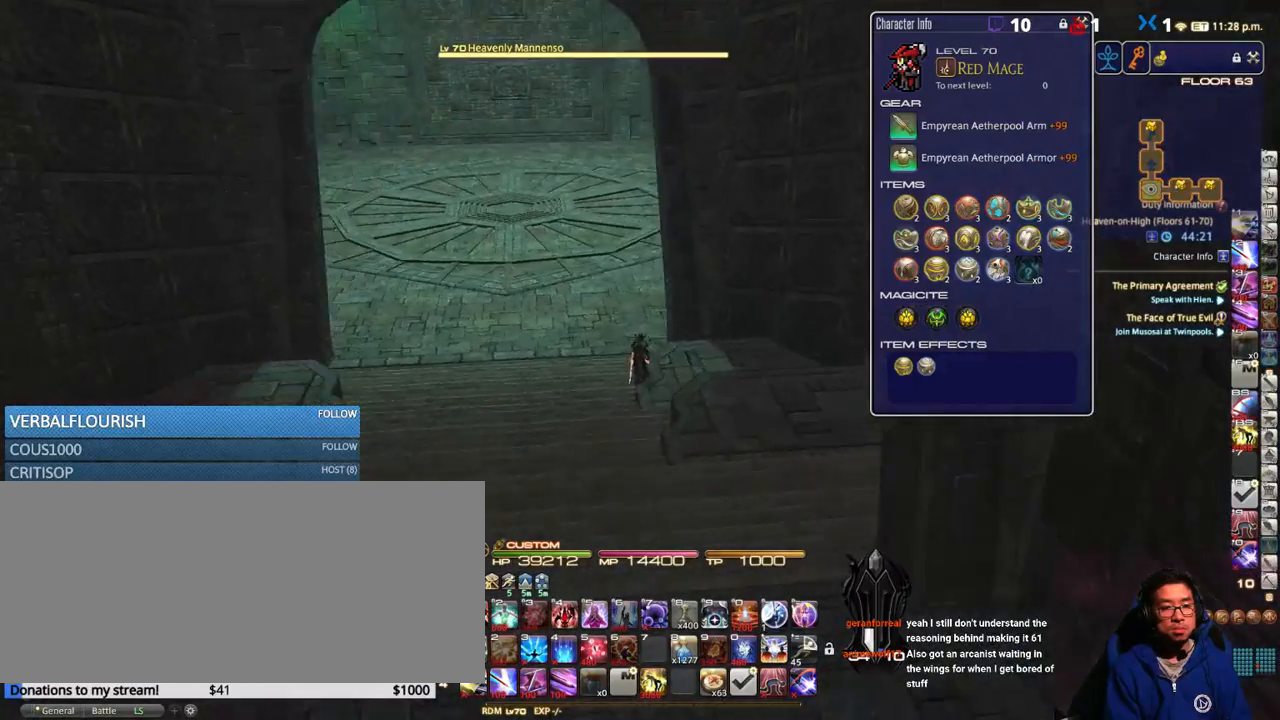
{"keys": ["w"], "events": [[33, "p", "up"]]}
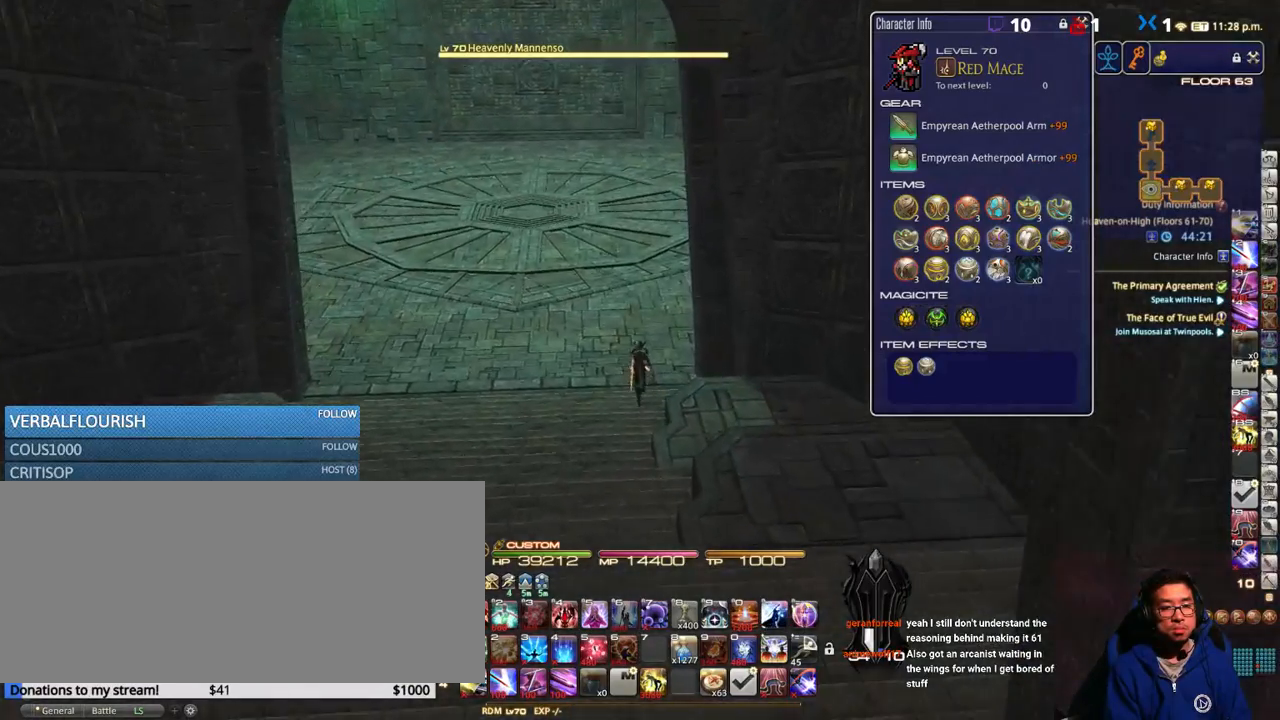
{"keys": ["rbracket", "w"], "events": [[166, "rbracket", "down"]]}
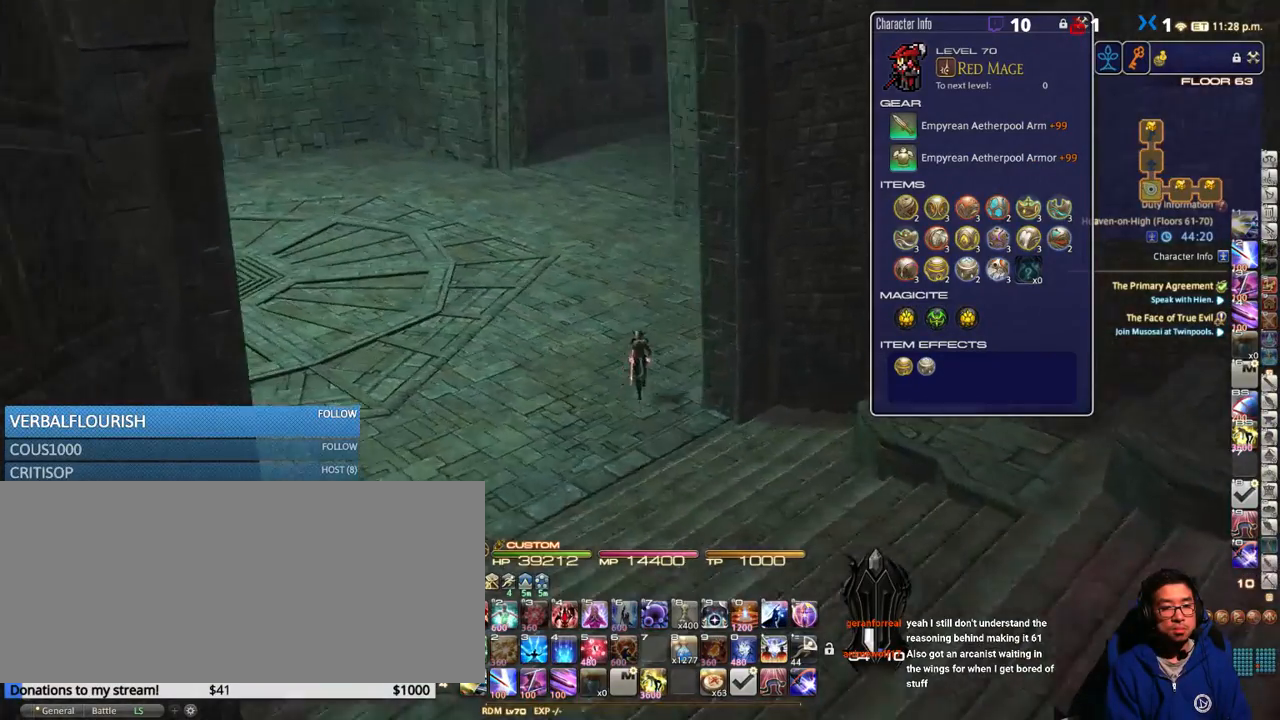
{"keys": ["a", "rbracket", "w"], "events": [[16, "rbracket", "up"], [300, "rbracket", "down"], [483, "a", "down"]]}
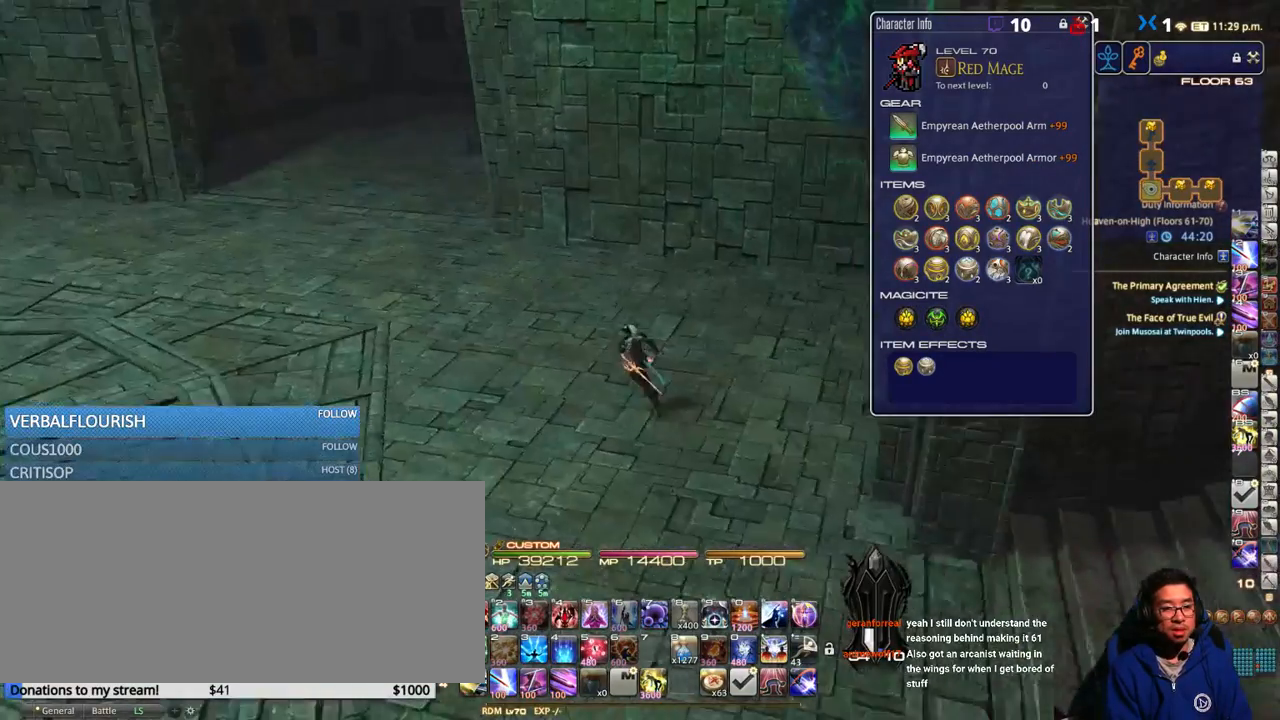
{"keys": ["a", "w"], "events": [[200, "rbracket", "up"]]}
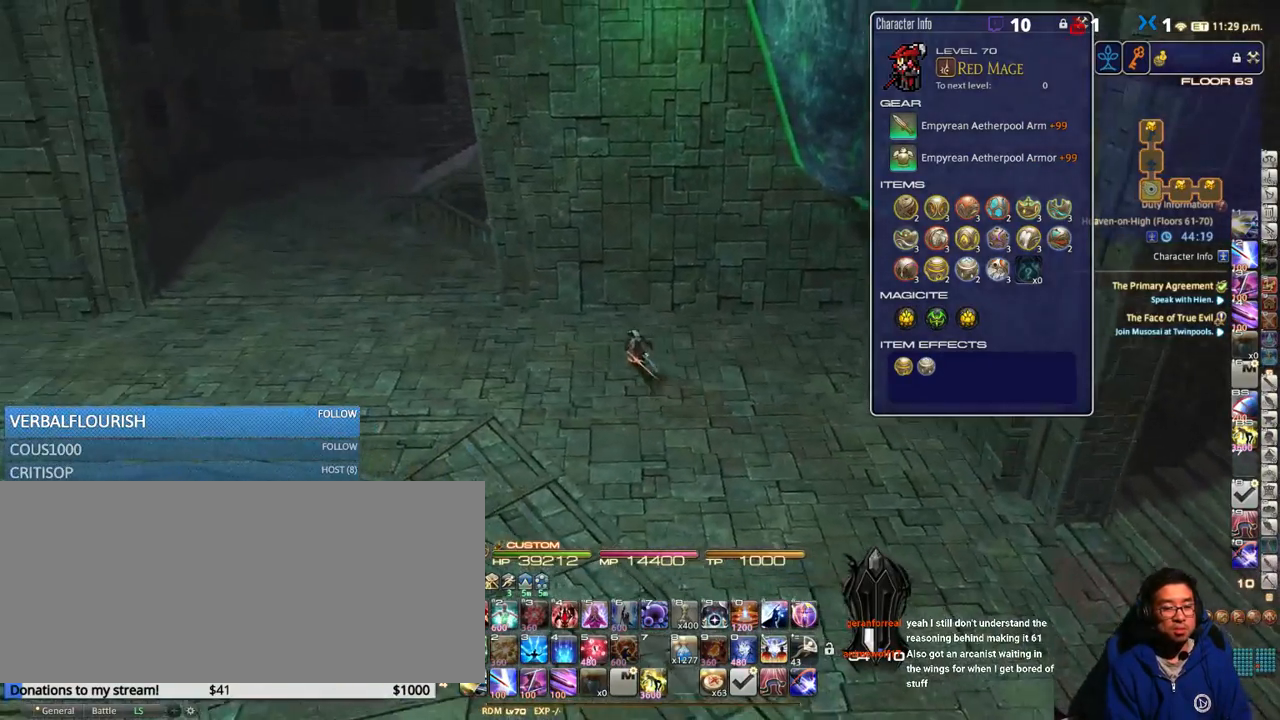
{"keys": ["a", "w"], "events": [[133, "space", "down"], [416, "space", "up"]]}
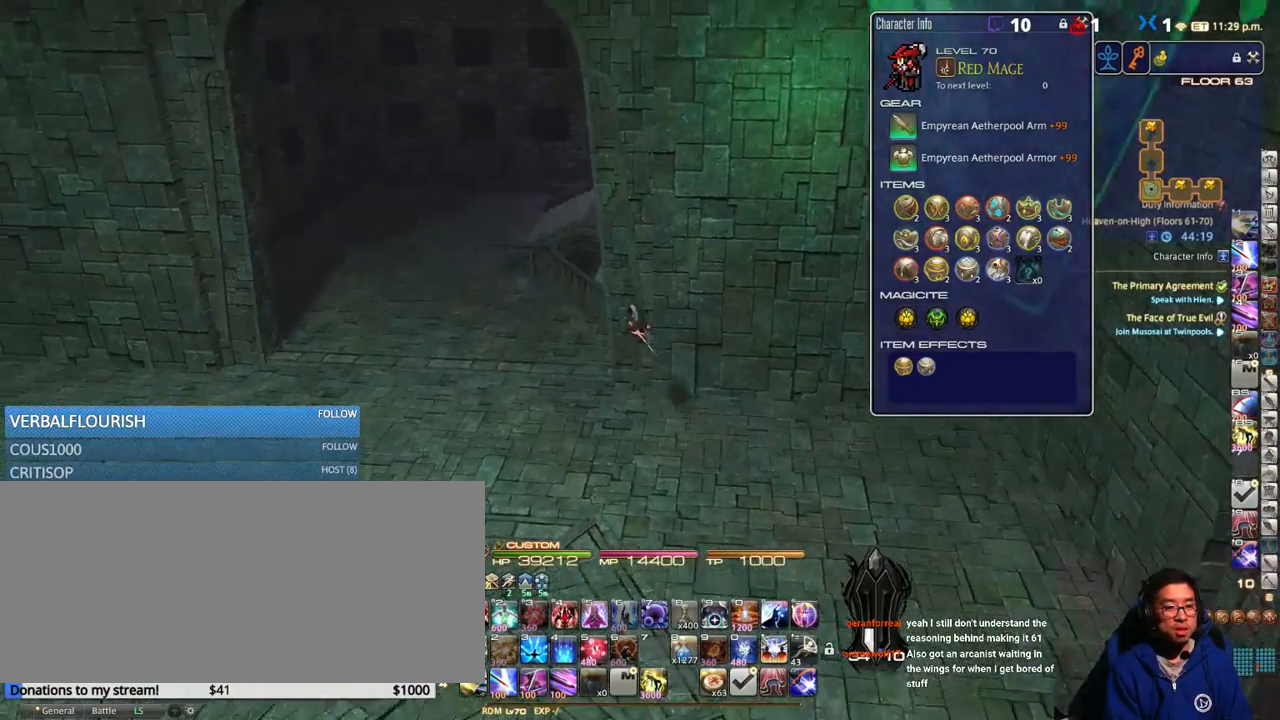
{"keys": ["a", "w"], "events": [[266, "rbracket", "down"], [483, "rbracket", "up"]]}
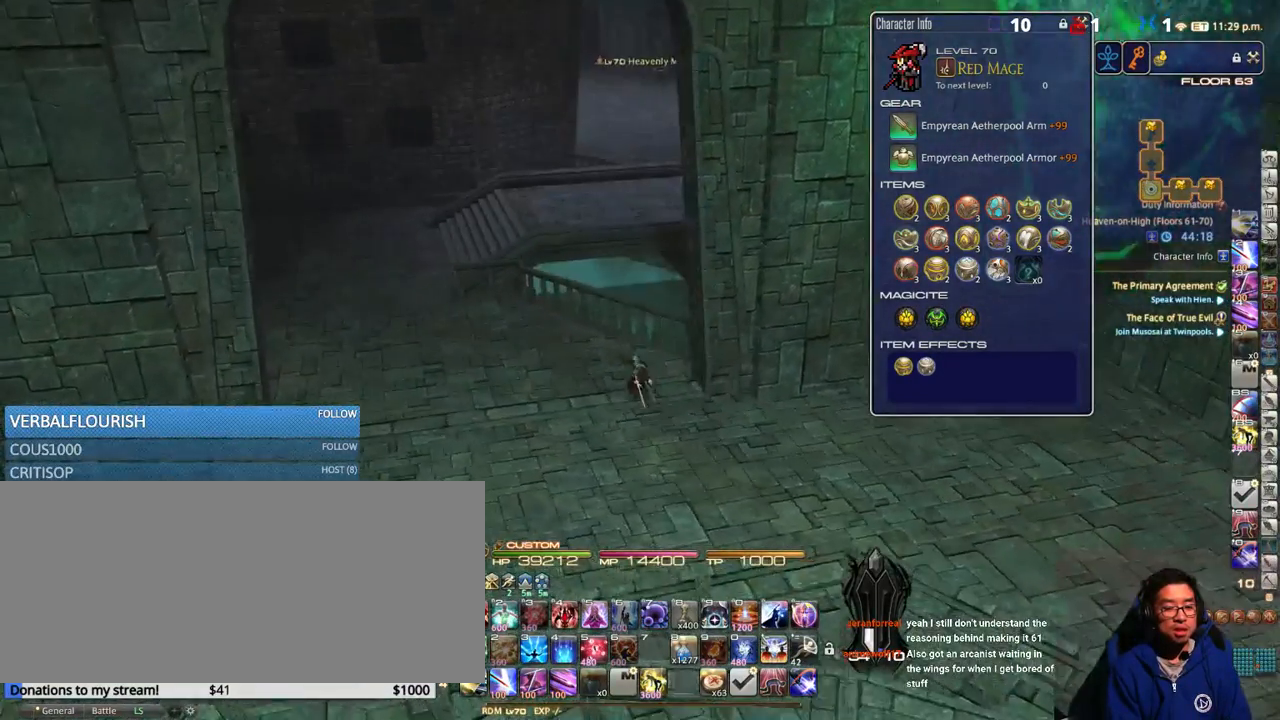
{"keys": ["a", "w"], "events": [[33, "space", "down"], [183, "space", "up"], [400, "rbracket", "down"], [500, "rbracket", "up"]]}